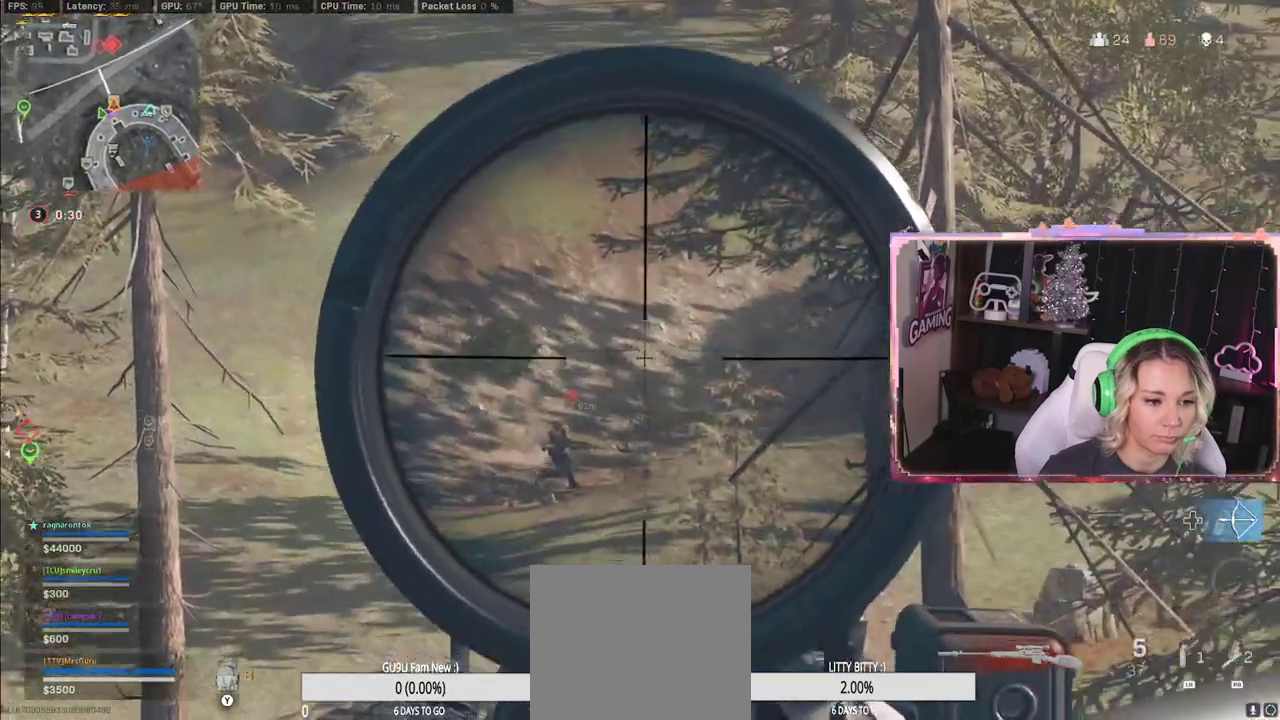
Gameplay with a controller (Xbox layout); each line is a JSON object with the inputs held at the frame after it. "events" lists button and stick changes between this image and that frame as [ms after this image, input, new state], when the widget could be followed in between.
{"buttons": ["L2"], "left_stick": "center", "right_stick": "right", "events": [[250, "right_stick", "right"]]}
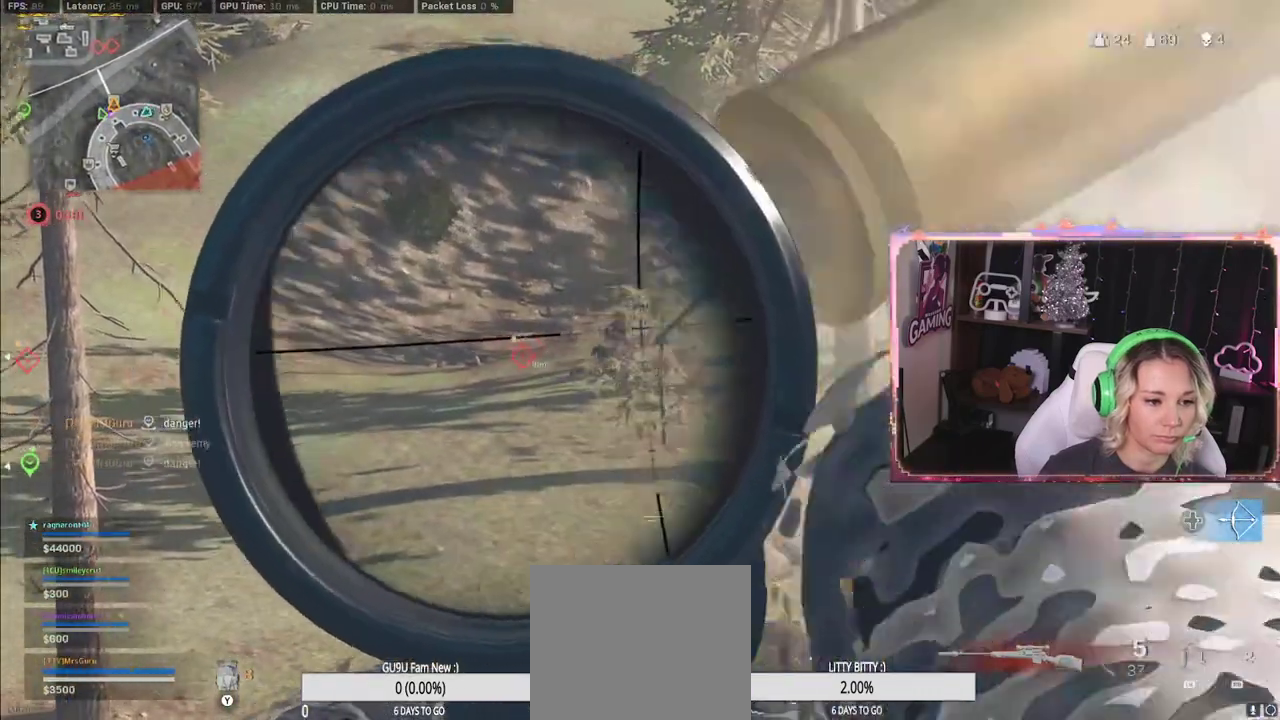
{"buttons": ["L2", "L3"], "left_stick": "center", "right_stick": "right", "events": [[67, "L3", "down"]]}
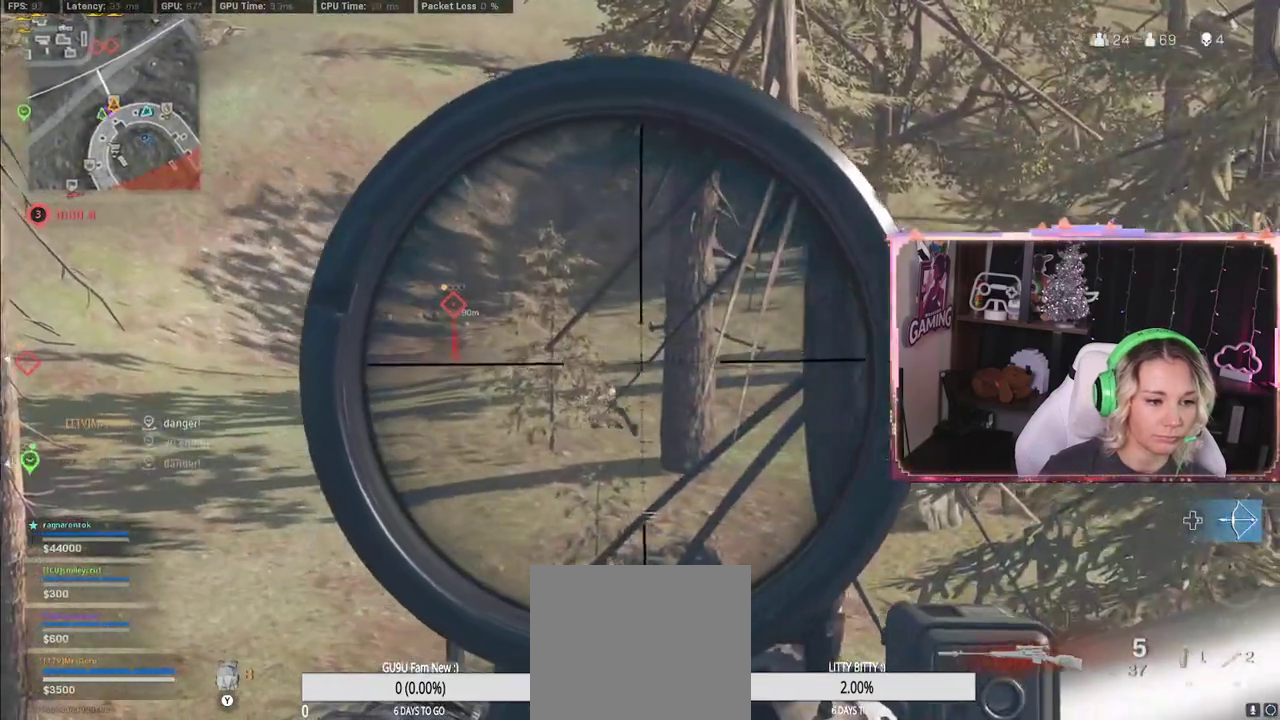
{"buttons": ["L2", "L3"], "left_stick": "center", "right_stick": "center", "events": [[33, "right_stick", "down-right"], [167, "right_stick", "center"]]}
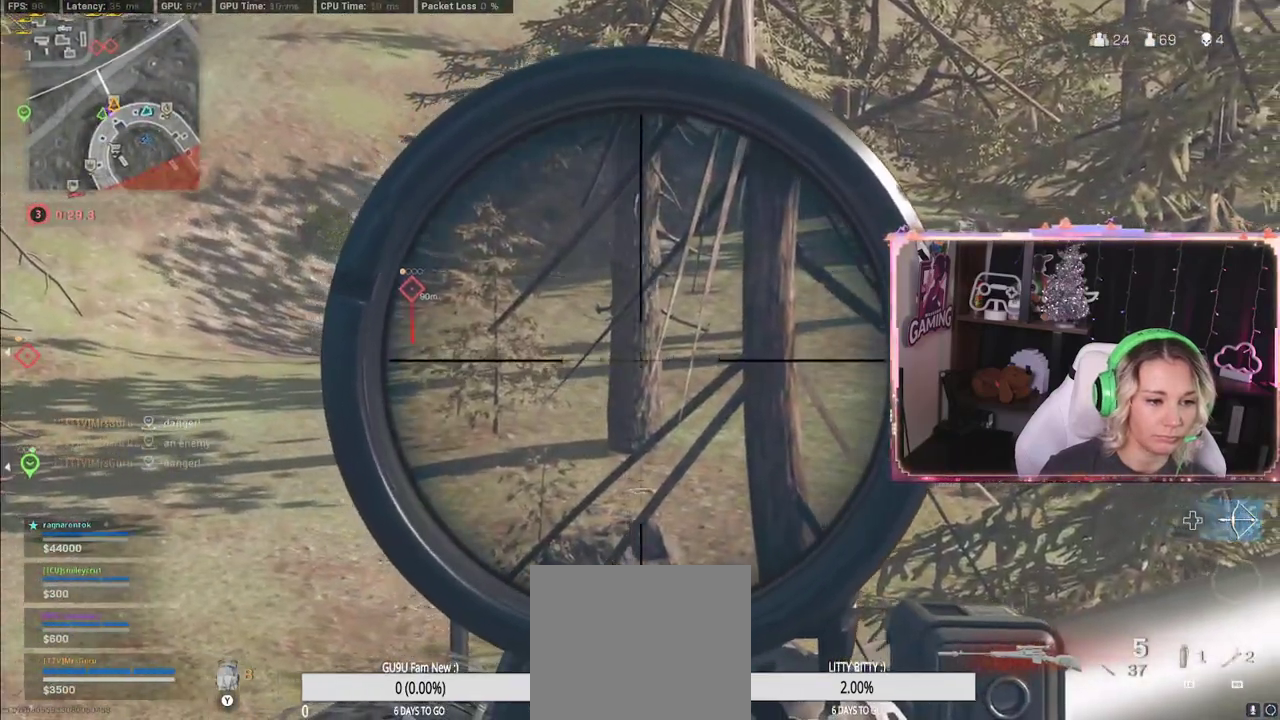
{"buttons": ["L2", "L3"], "left_stick": "center", "right_stick": "center", "events": [[17, "right_stick", "right"], [150, "right_stick", "center"]]}